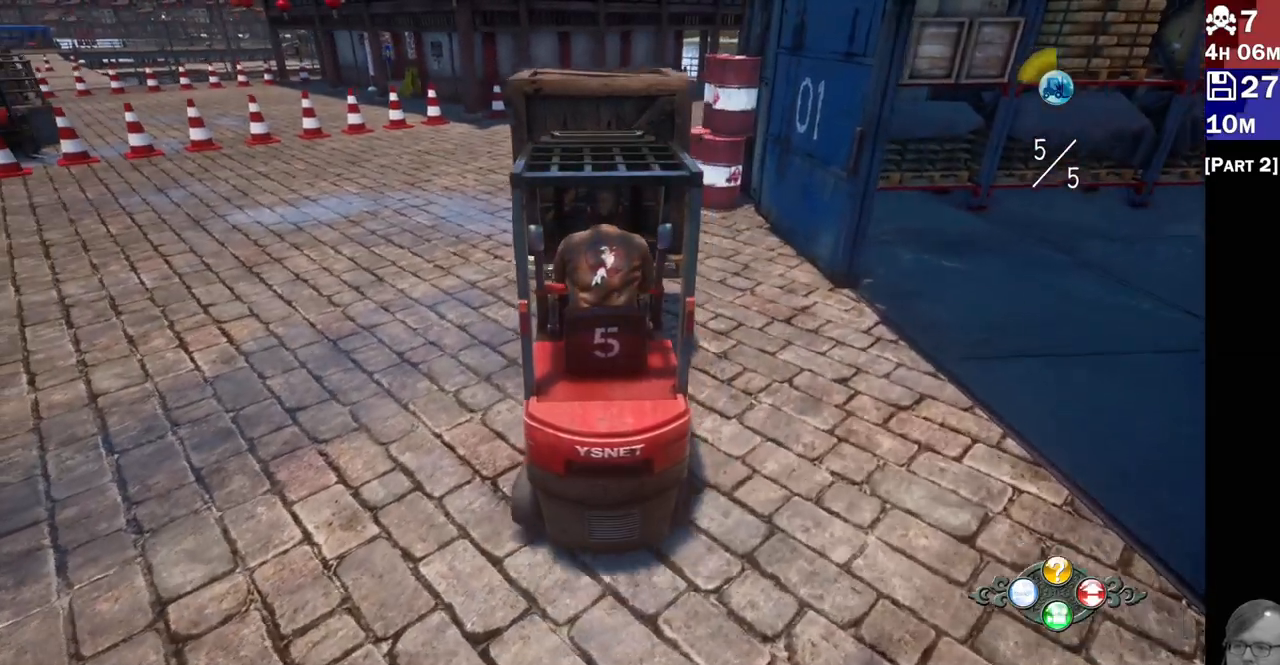
Gameplay with a controller (PlayStation layout); each line is a JSON object with the inputs held at the frame after it (dt_ms = milliseconds from this image to that frame). "events" lists button and stick changes between this image and that frame as [ms after this image, input, new state], when the widget could be followed in between.
{"dt_ms": 500, "buttons": ["R2"], "left_stick": "center", "right_stick": "center", "events": []}
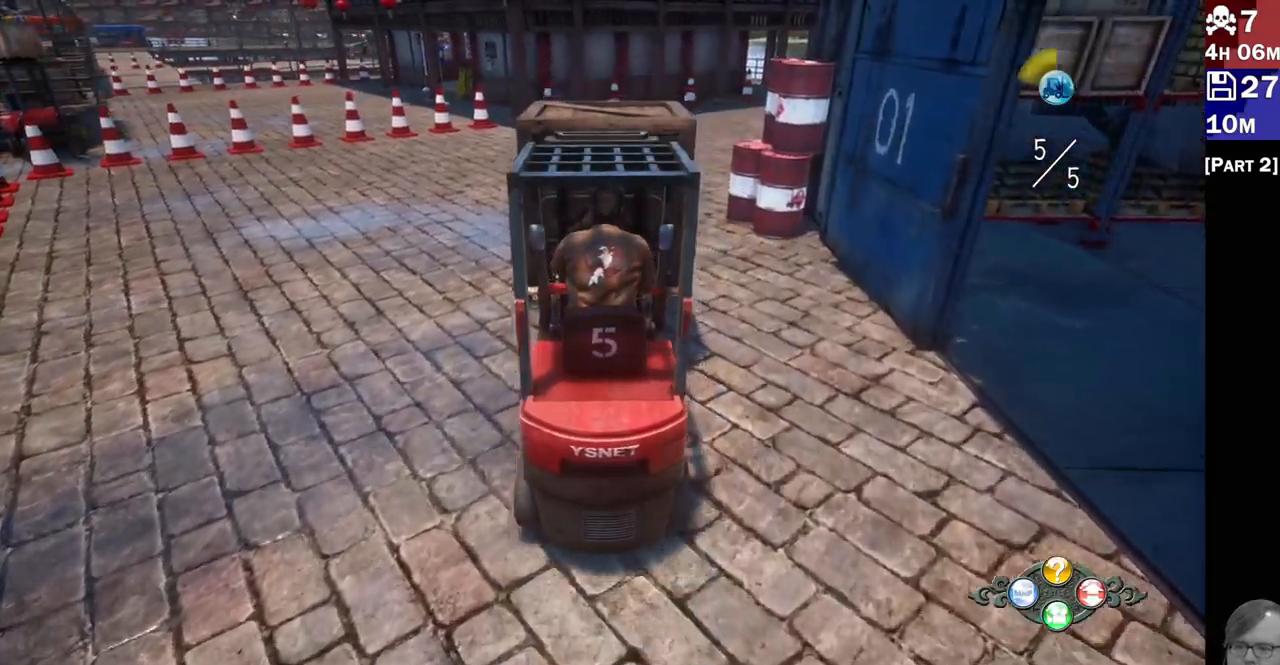
{"dt_ms": 500, "buttons": ["R2"], "left_stick": "center", "right_stick": "center", "events": [[167, "left_stick", "right"], [333, "left_stick", "center"]]}
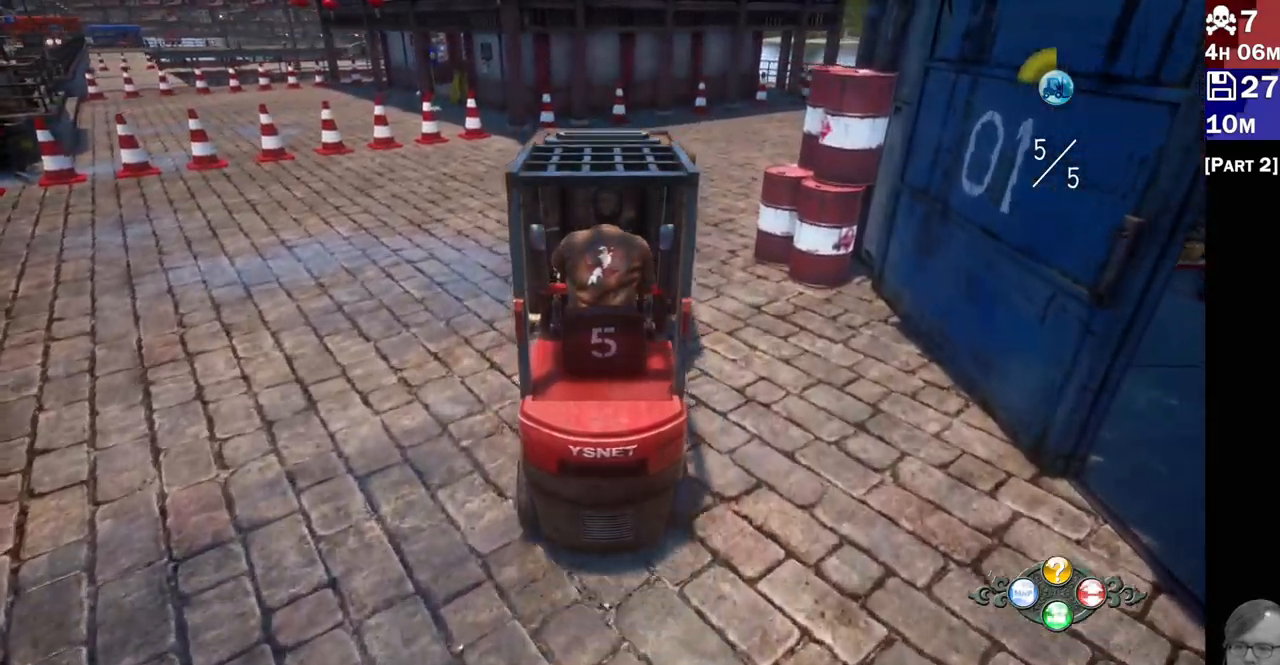
{"dt_ms": 500, "buttons": ["R2"], "left_stick": "right", "right_stick": "center"}
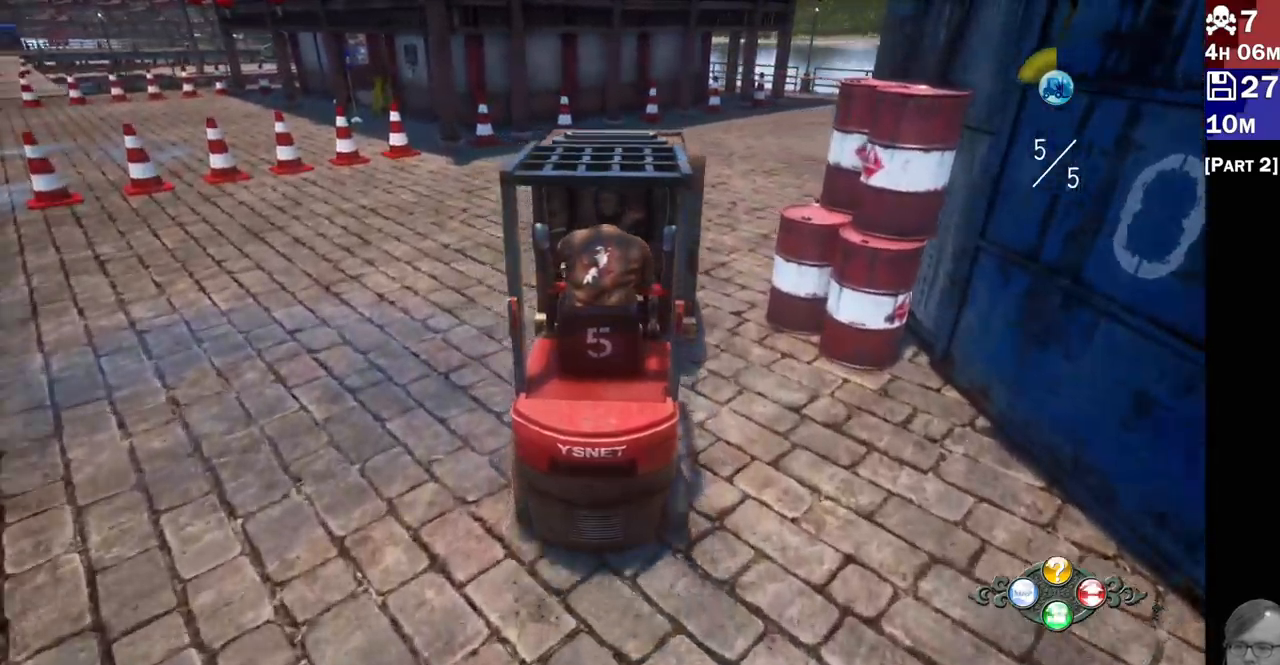
{"dt_ms": 500, "buttons": ["R2"], "left_stick": "right", "right_stick": "center"}
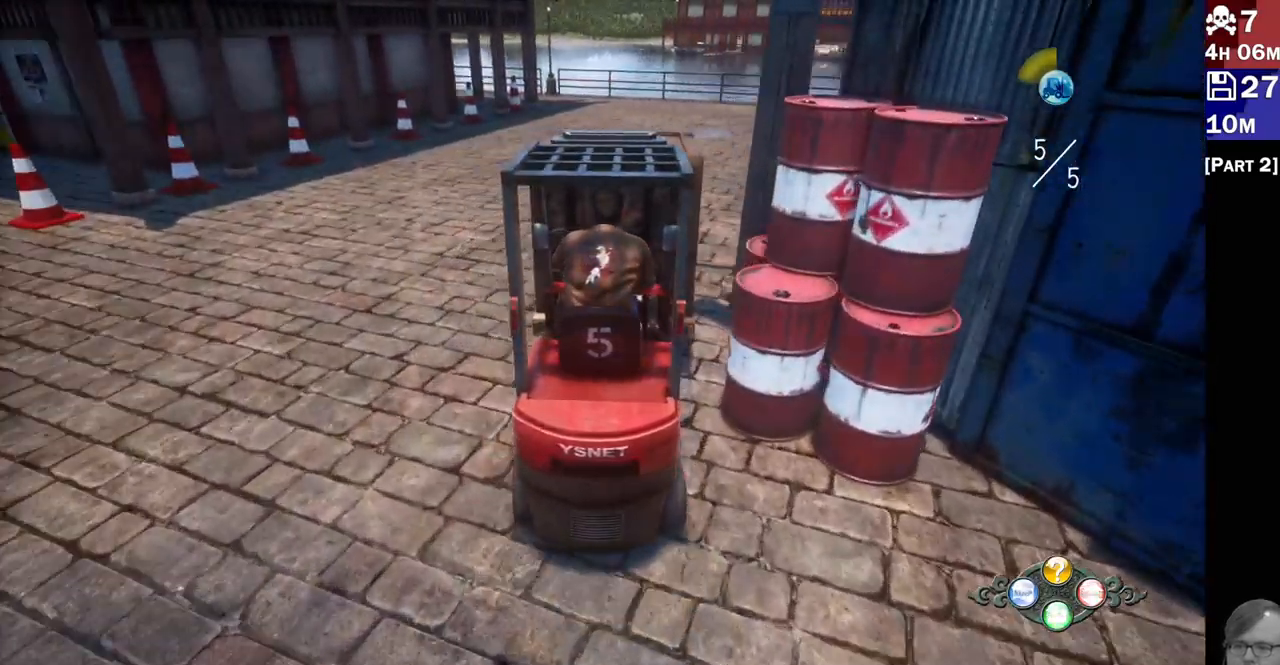
{"dt_ms": 500, "buttons": ["R2"], "left_stick": "center", "right_stick": "center", "events": [[83, "left_stick", "center"], [350, "left_stick", "right"], [500, "left_stick", "center"]]}
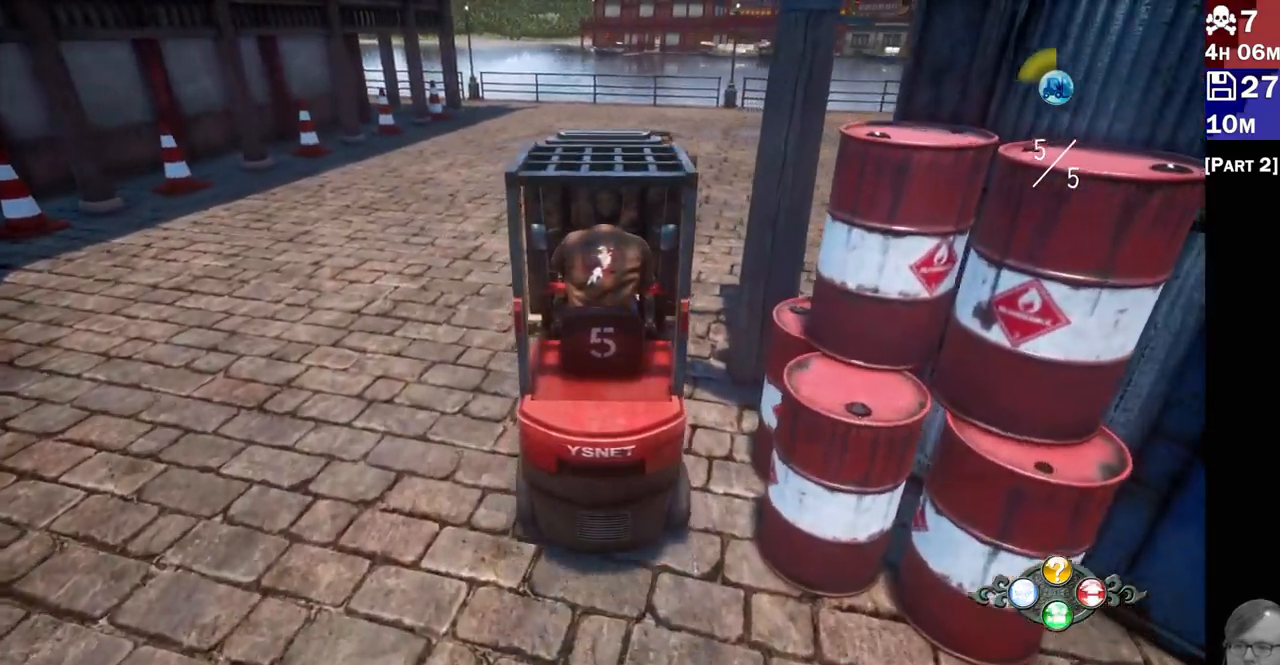
{"dt_ms": 500, "buttons": ["R2"], "left_stick": "right", "right_stick": "center", "events": [[50, "left_stick", "down-left"], [250, "left_stick", "right"]]}
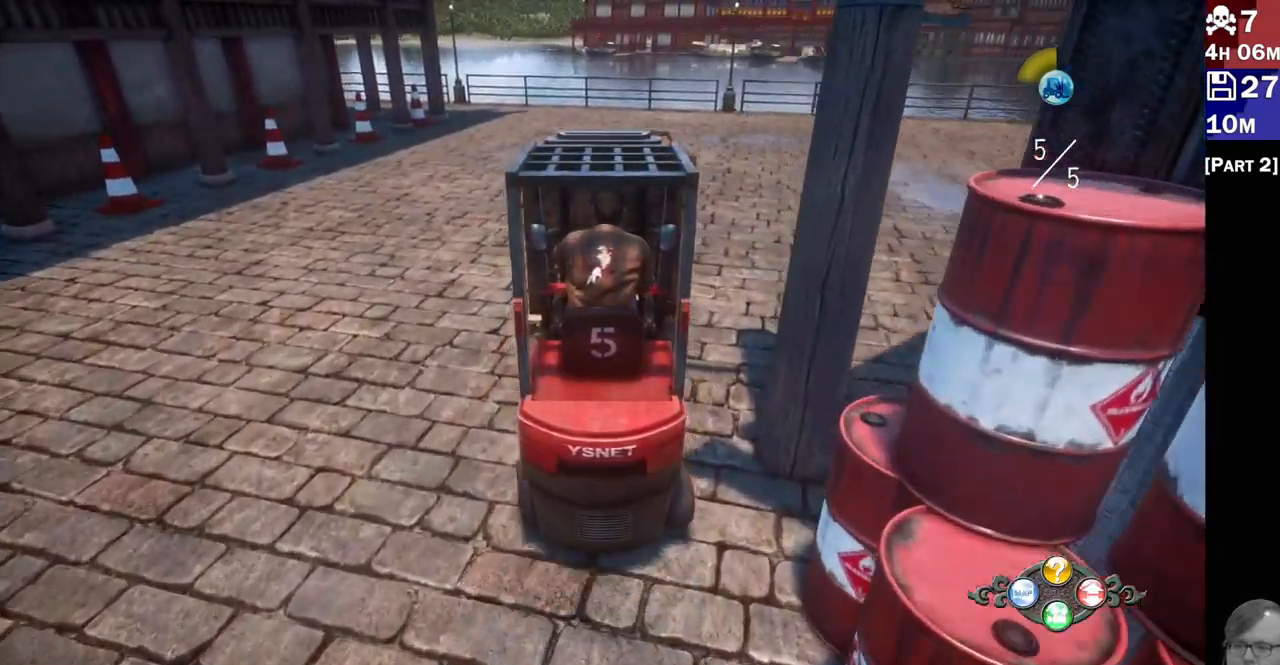
{"dt_ms": 500, "buttons": ["R2"], "left_stick": "center", "right_stick": "center", "events": [[383, "left_stick", "center"]]}
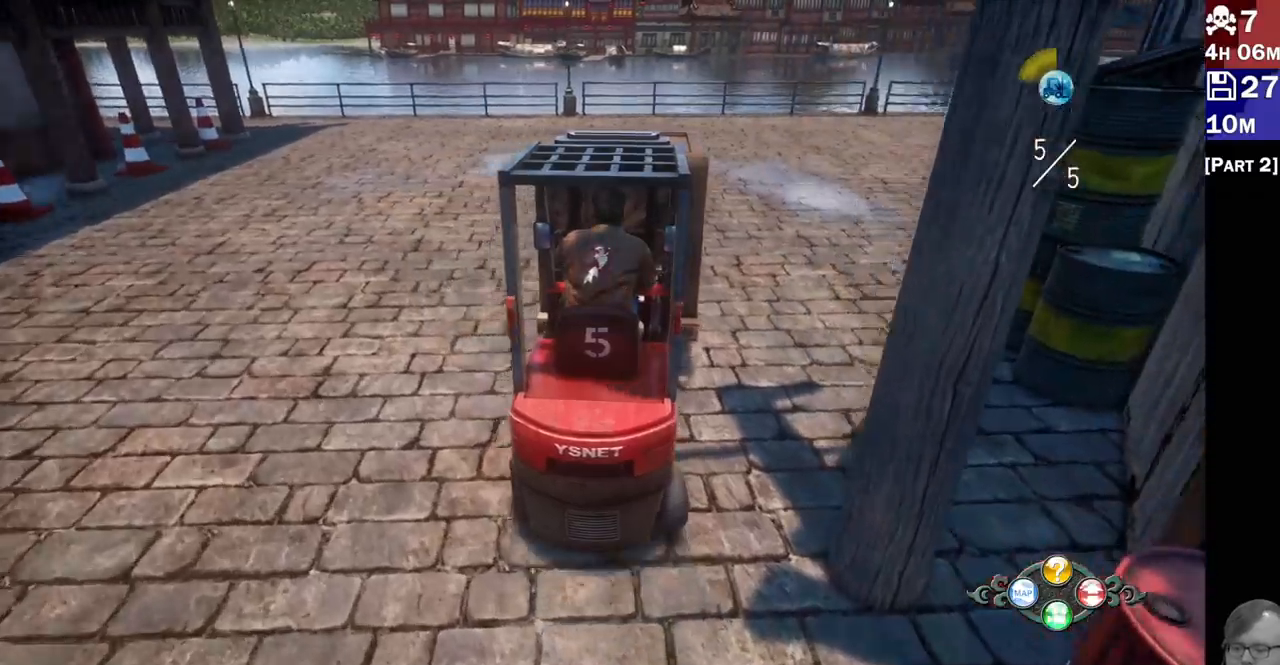
{"dt_ms": 500, "buttons": ["R2"], "left_stick": "left", "right_stick": "center", "events": [[500, "left_stick", "left"]]}
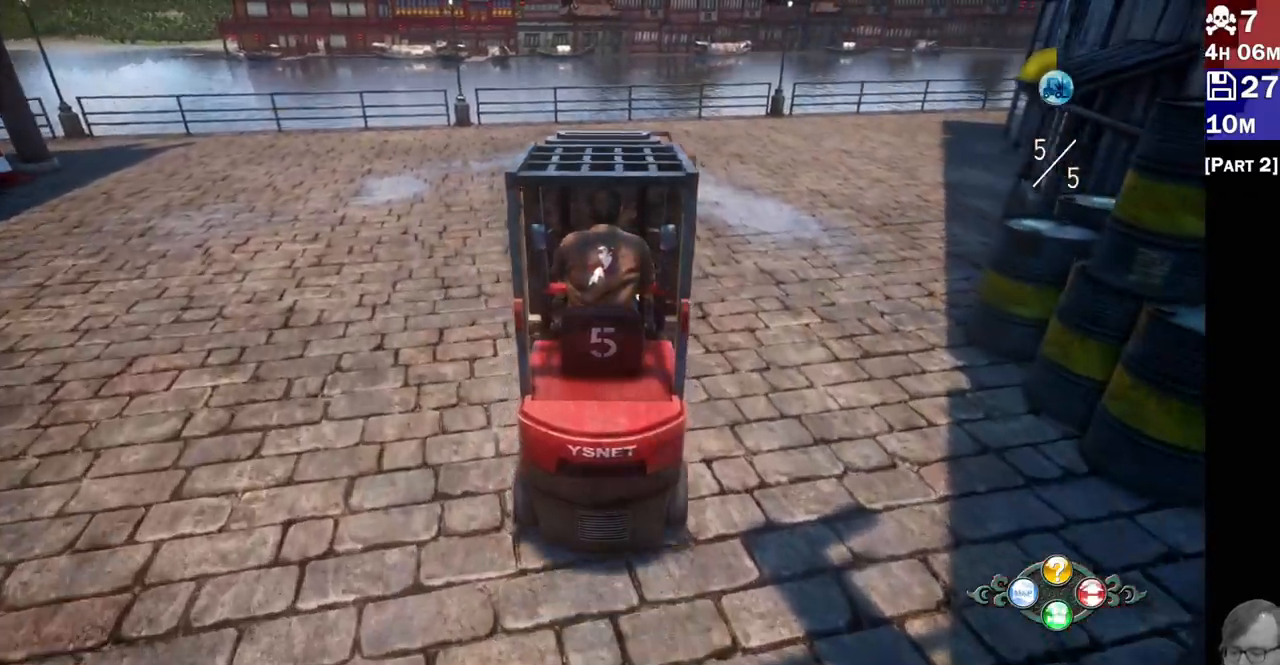
{"dt_ms": 500, "buttons": ["R2"], "left_stick": "center", "right_stick": "center", "events": [[17, "left_stick", "center"], [233, "left_stick", "left"], [283, "left_stick", "center"]]}
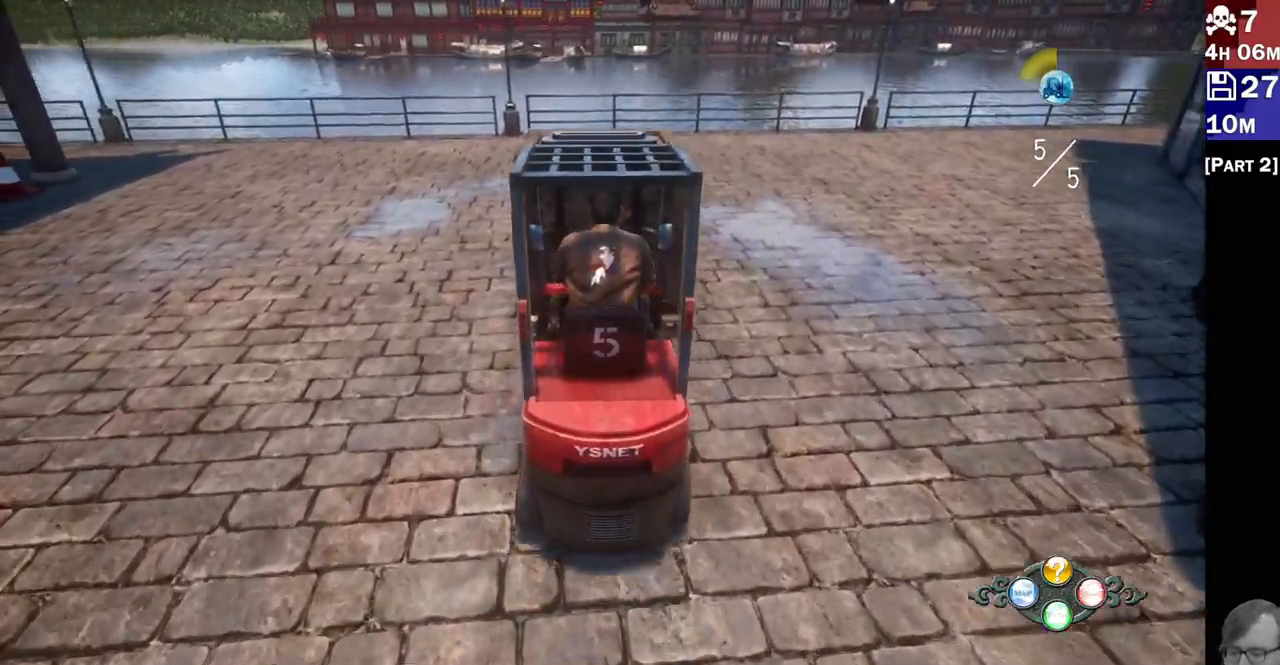
{"dt_ms": 1000, "buttons": ["R2"], "left_stick": "center", "right_stick": "center"}